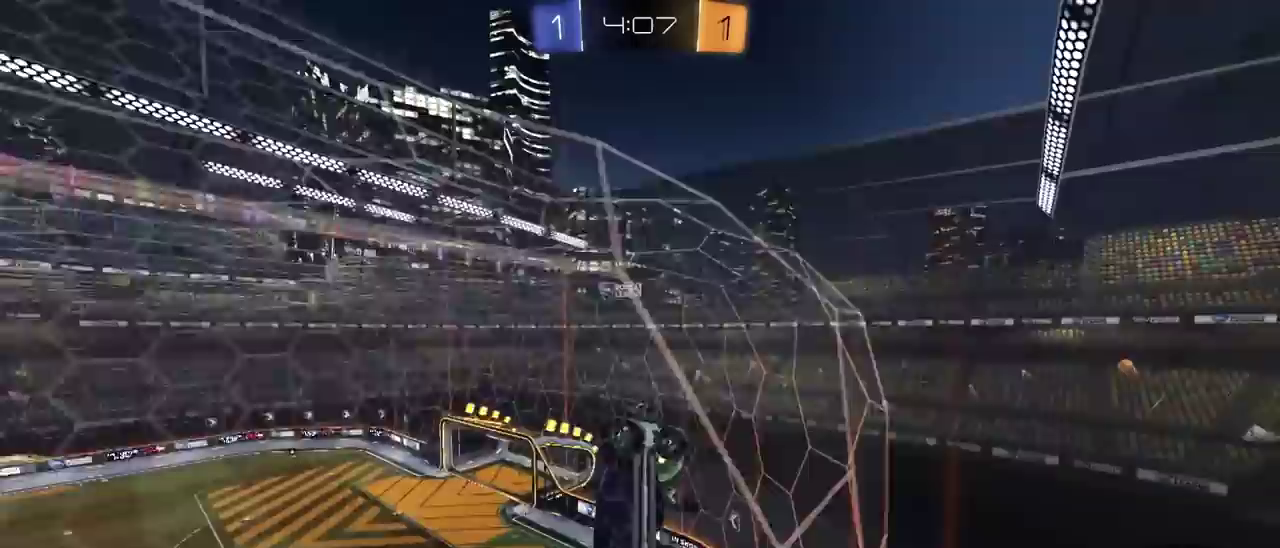
Gameplay with a controller (PlayStation layout); each line is a JSON object with the inputs held at the frame after it. "events" lists button and stick changes between this image and that frame as [ms after this image, input, new state], when the widget could be followed in between. This document gives stick clicks only as held states, not as events. Not read: L1.
{"buttons": ["R2"], "left_stick": "center", "right_stick": "center", "events": [[150, "CIRCLE", "down"], [333, "CIRCLE", "up"]]}
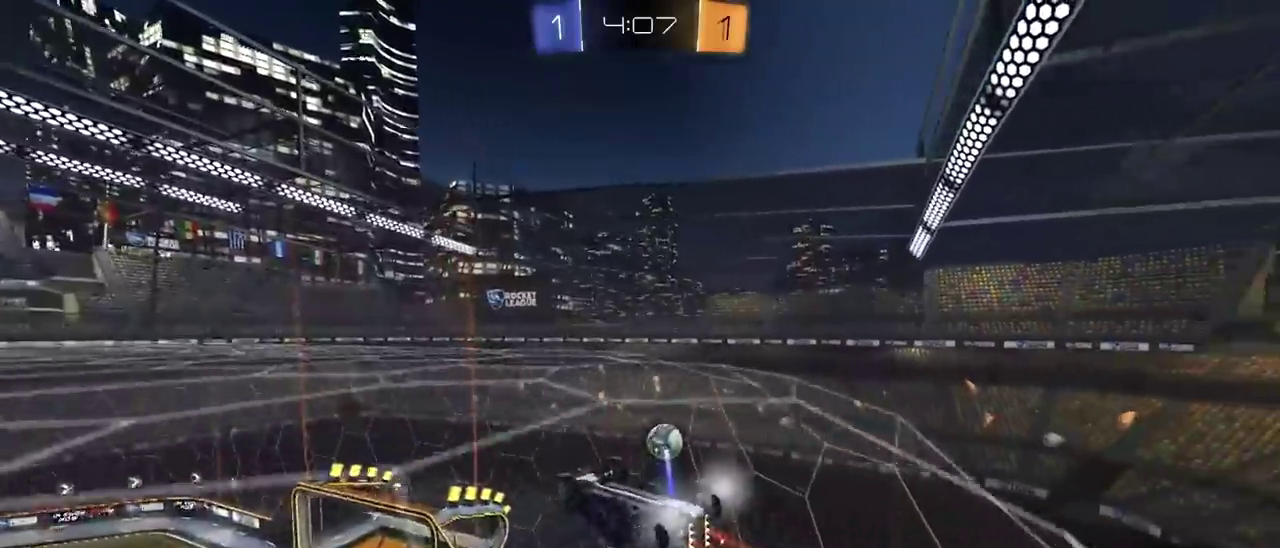
{"buttons": ["R2"], "left_stick": "up-left", "right_stick": "center", "events": [[100, "left_stick", "right"], [167, "CROSS", "down"], [217, "left_stick", "center"], [267, "left_stick", "down-left"], [383, "left_stick", "down-right"], [450, "CROSS", "up"], [450, "left_stick", "up-left"]]}
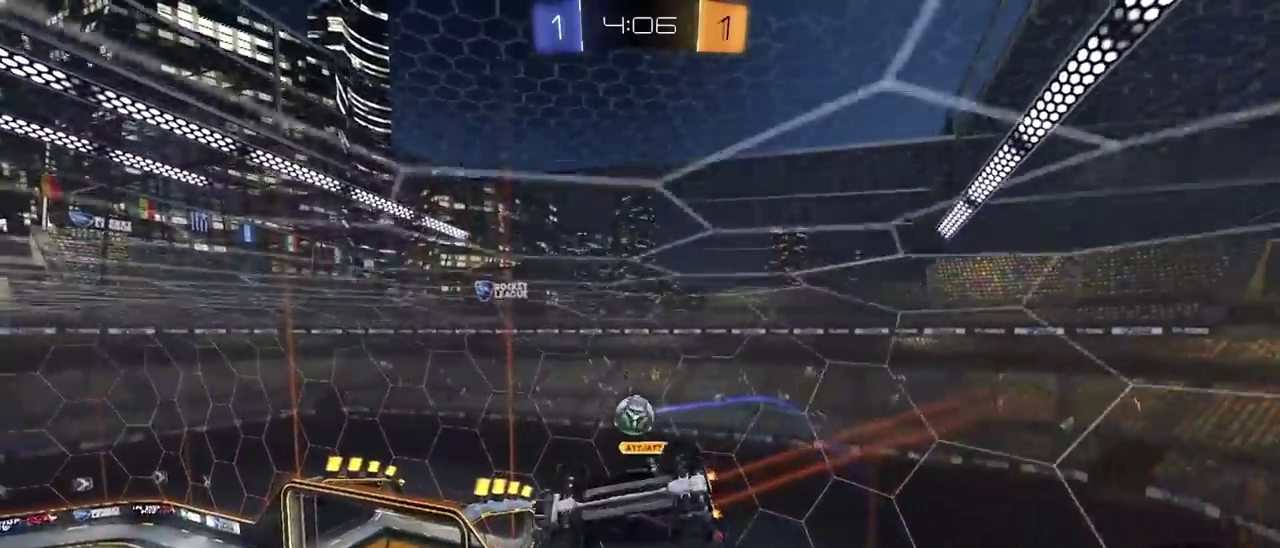
{"buttons": ["CIRCLE", "R2"], "left_stick": "center", "right_stick": "center", "events": [[17, "left_stick", "down-right"], [233, "CIRCLE", "down"], [250, "left_stick", "center"], [350, "left_stick", "down-right"], [450, "left_stick", "center"]]}
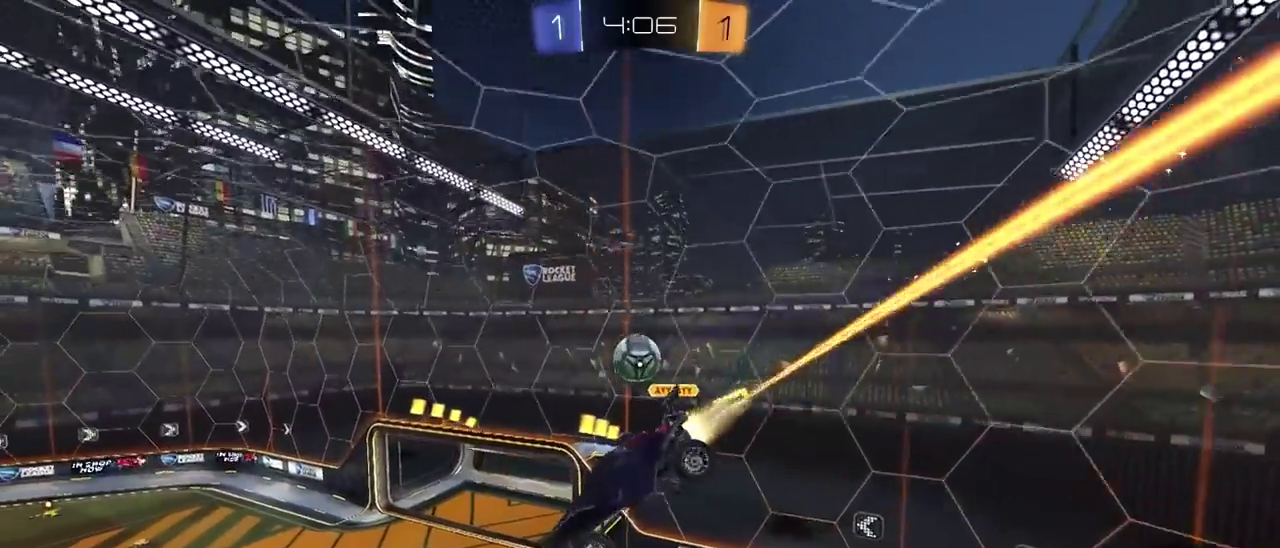
{"buttons": ["R2"], "left_stick": "center", "right_stick": "center", "events": [[267, "CIRCLE", "up"], [350, "left_stick", "down-right"], [467, "left_stick", "center"]]}
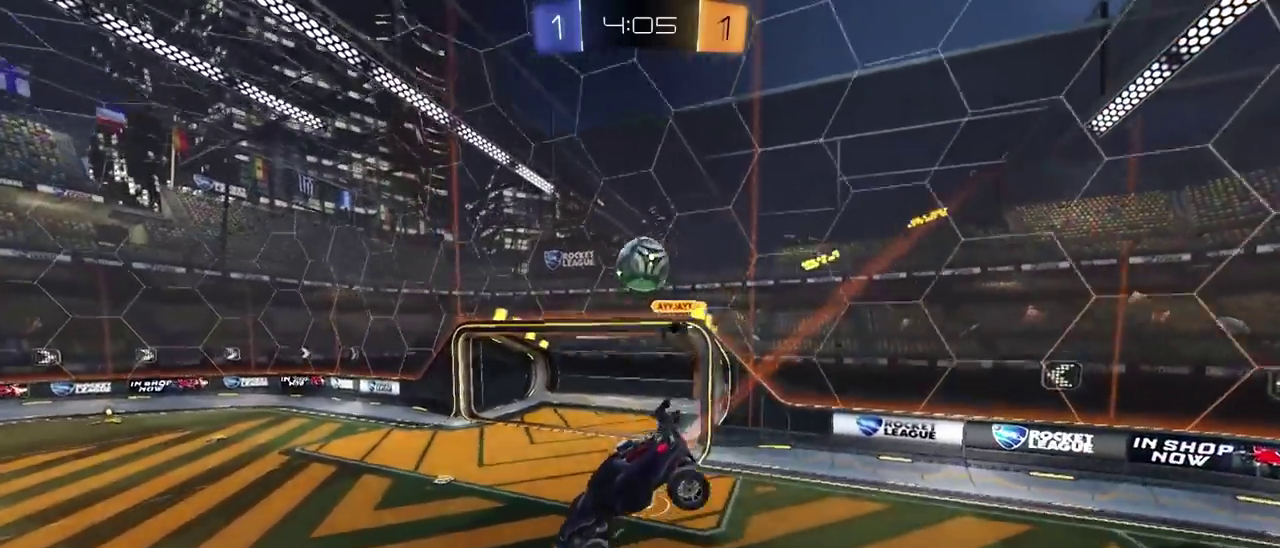
{"buttons": ["R2"], "left_stick": "left", "right_stick": "center", "events": [[133, "left_stick", "down"], [283, "R1", "down"], [283, "left_stick", "left"], [333, "R1", "up"]]}
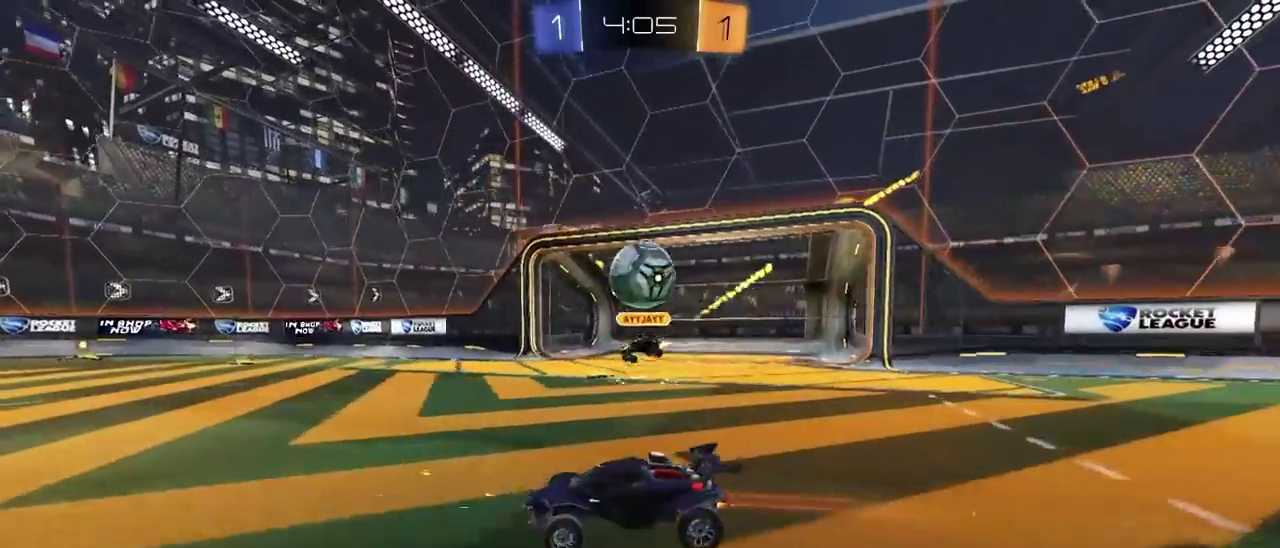
{"buttons": ["R2"], "left_stick": "left", "right_stick": "center", "events": [[33, "left_stick", "center"], [133, "left_stick", "left"]]}
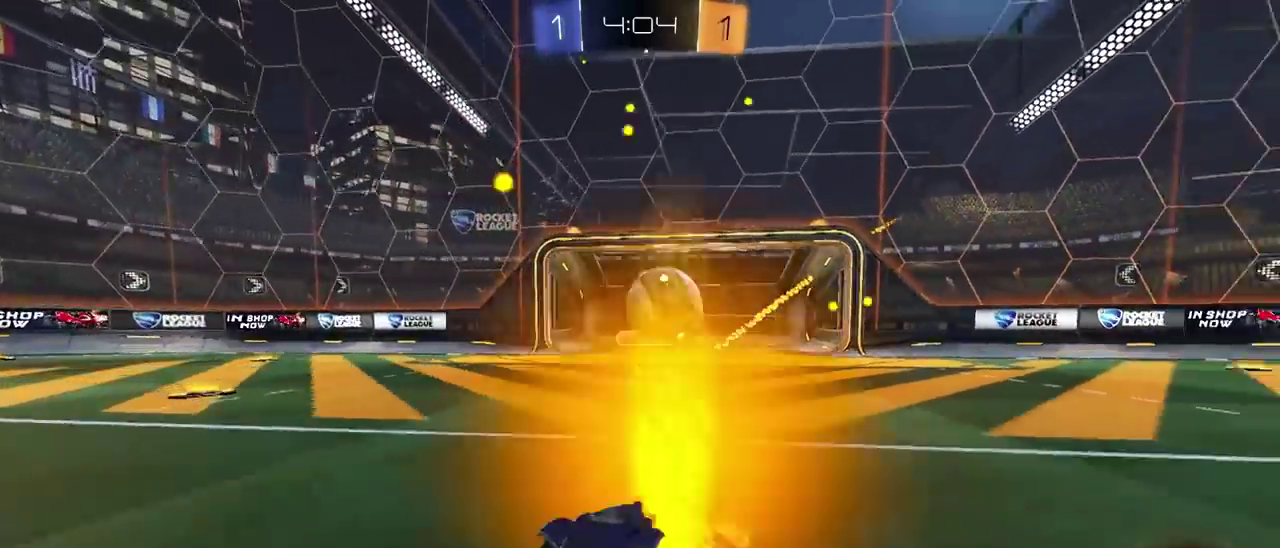
{"buttons": ["CROSS", "R2"], "left_stick": "up", "right_stick": "center", "events": [[83, "left_stick", "center"], [250, "CROSS", "down"], [350, "CROSS", "up"], [350, "left_stick", "up-left"], [433, "CROSS", "down"], [433, "left_stick", "up"]]}
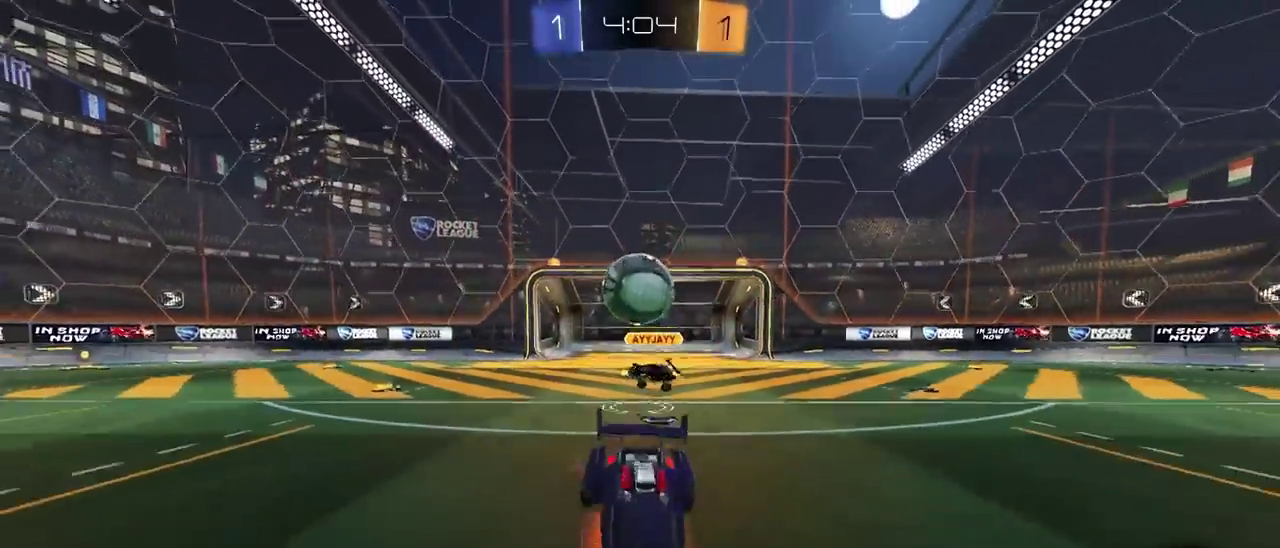
{"buttons": [], "left_stick": "center", "right_stick": "center", "events": [[17, "CROSS", "up"], [67, "left_stick", "center"], [433, "R2", "up"]]}
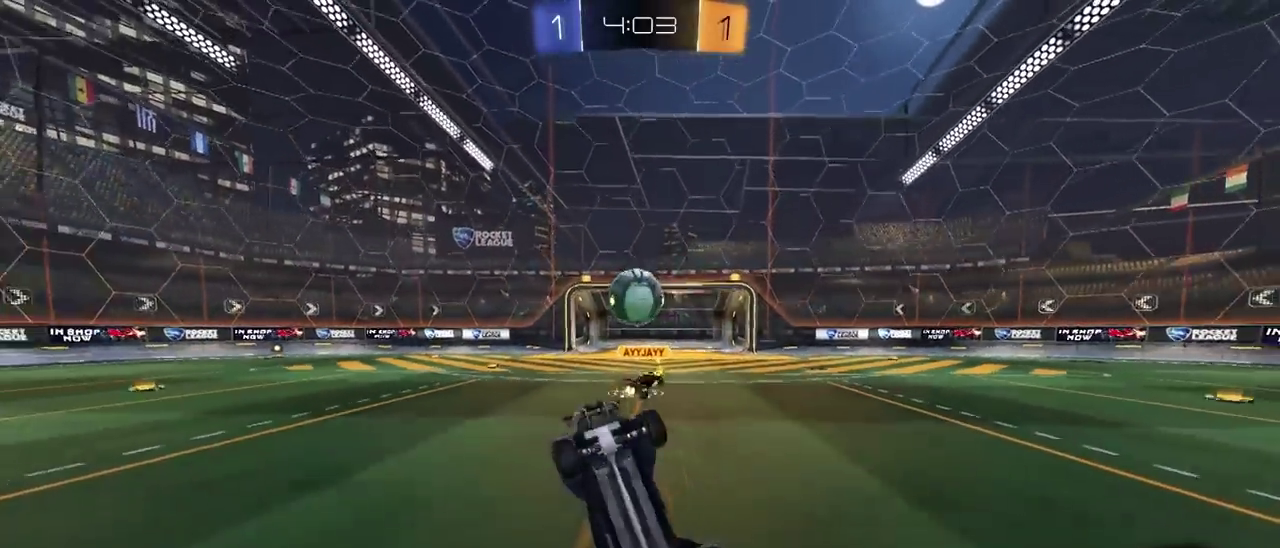
{"buttons": ["L2"], "left_stick": "right", "right_stick": "center", "events": [[417, "left_stick", "right"], [483, "L2", "down"]]}
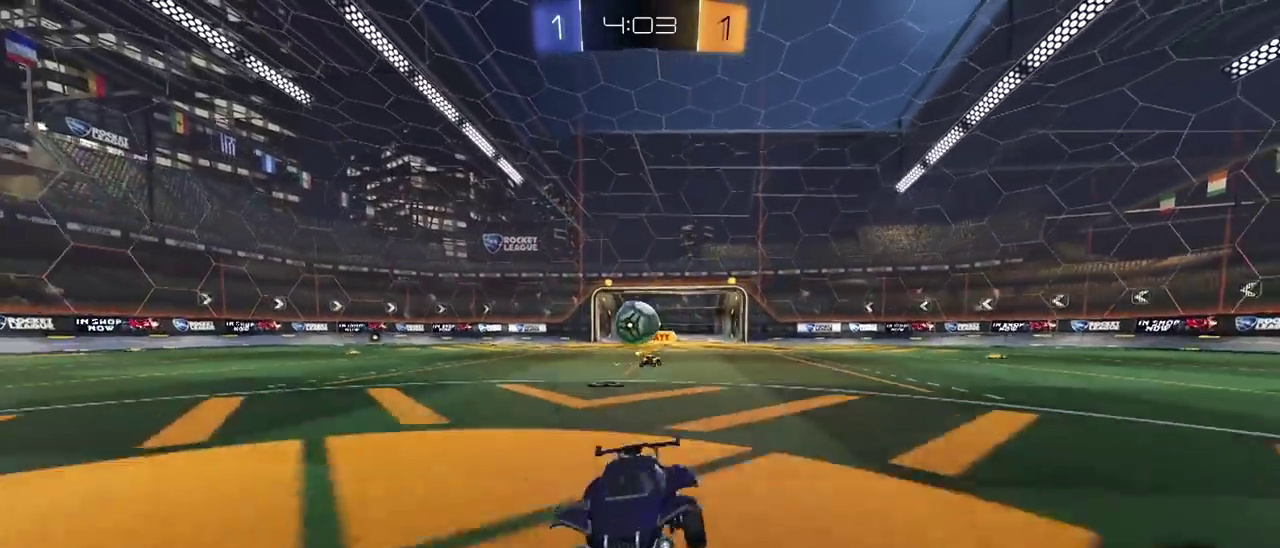
{"buttons": ["R2"], "left_stick": "right", "right_stick": "center", "events": [[333, "R2", "down"], [367, "L2", "up"]]}
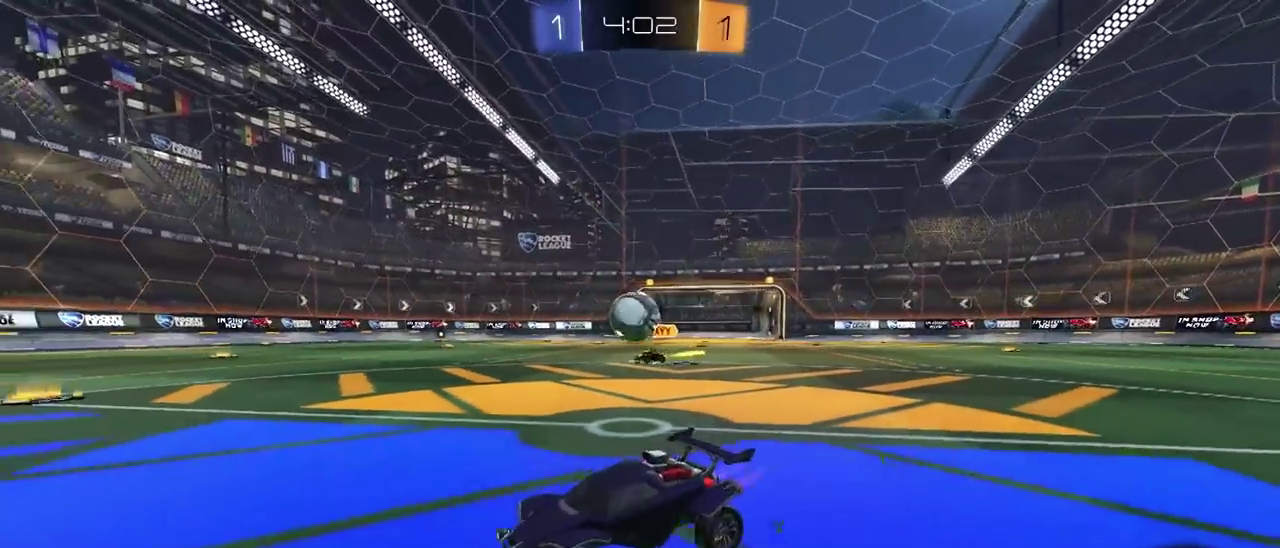
{"buttons": ["CROSS", "CIRCLE"], "left_stick": "down", "right_stick": "center", "events": [[17, "SQUARE", "down"], [150, "SQUARE", "up"], [267, "L2", "down"], [267, "R2", "up"], [333, "left_stick", "down-right"], [350, "CROSS", "down"], [367, "L2", "up"], [450, "CIRCLE", "down"], [467, "left_stick", "down"]]}
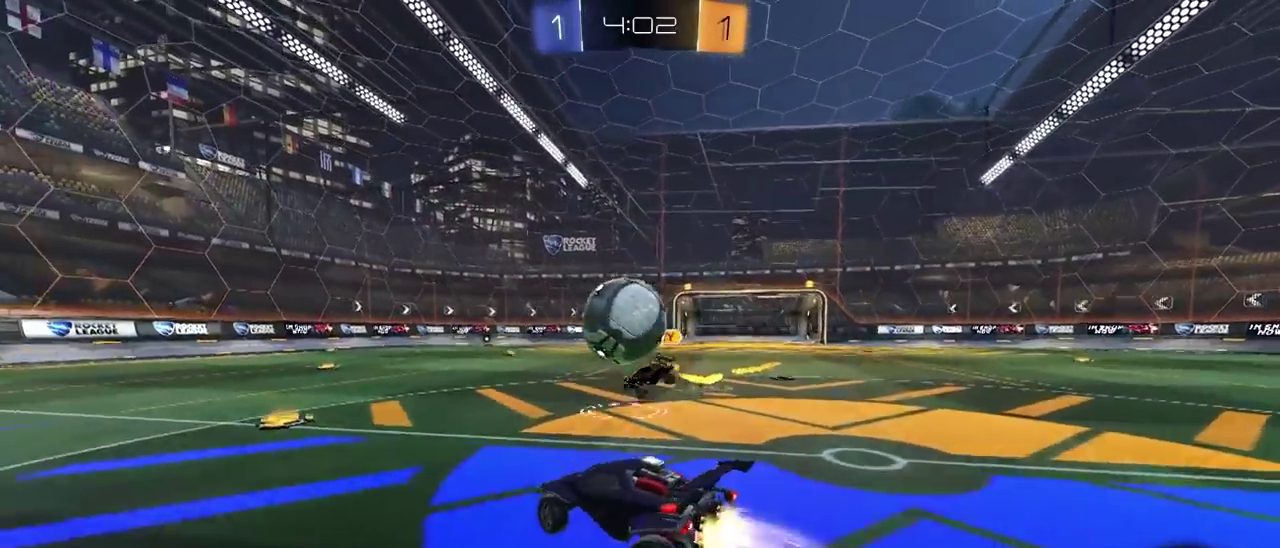
{"buttons": [], "left_stick": "down", "right_stick": "center", "events": [[50, "left_stick", "down-left"], [117, "CROSS", "up"], [117, "left_stick", "left"], [183, "left_stick", "up-left"], [200, "CROSS", "down"], [283, "left_stick", "down-left"], [333, "left_stick", "down"], [383, "CIRCLE", "up"], [383, "CROSS", "up"]]}
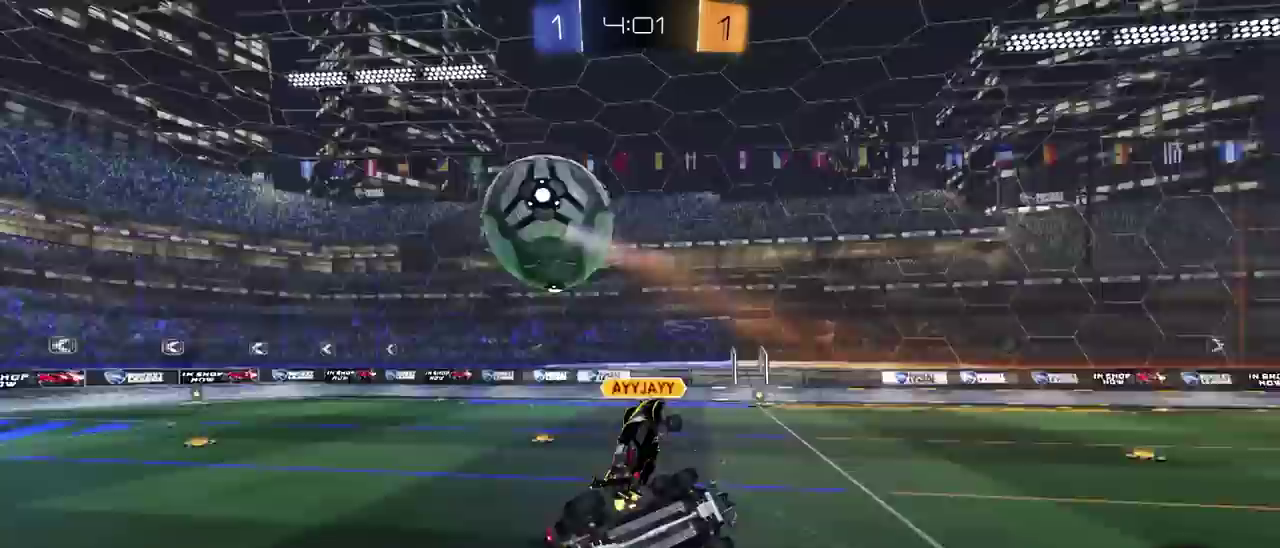
{"buttons": ["R2"], "left_stick": "up", "right_stick": "center"}
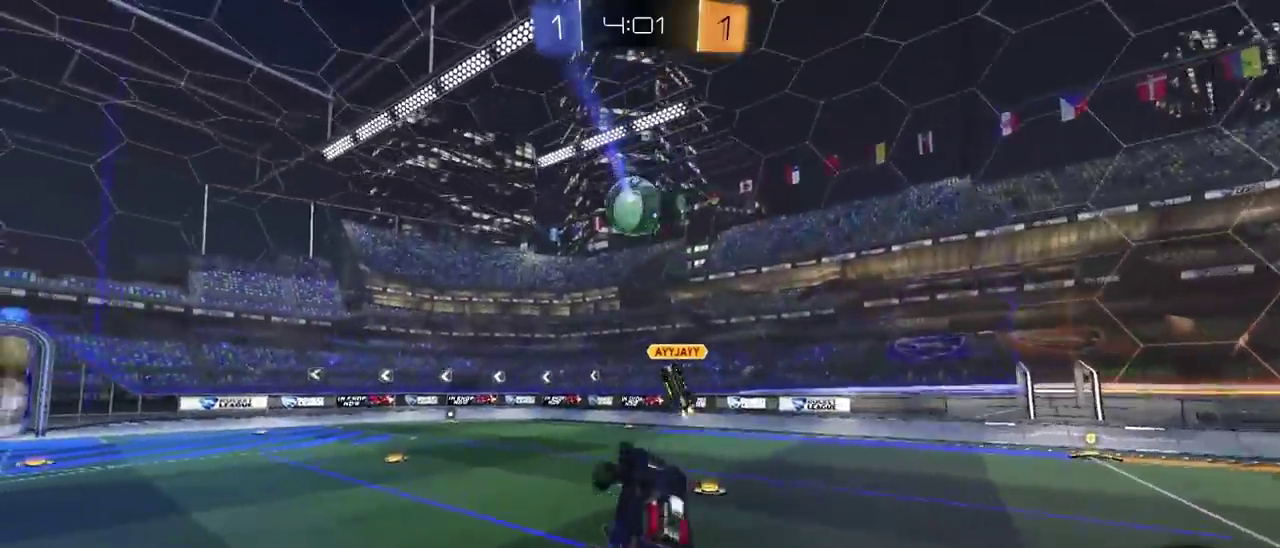
{"buttons": ["CIRCLE", "R2"], "left_stick": "center", "right_stick": "center"}
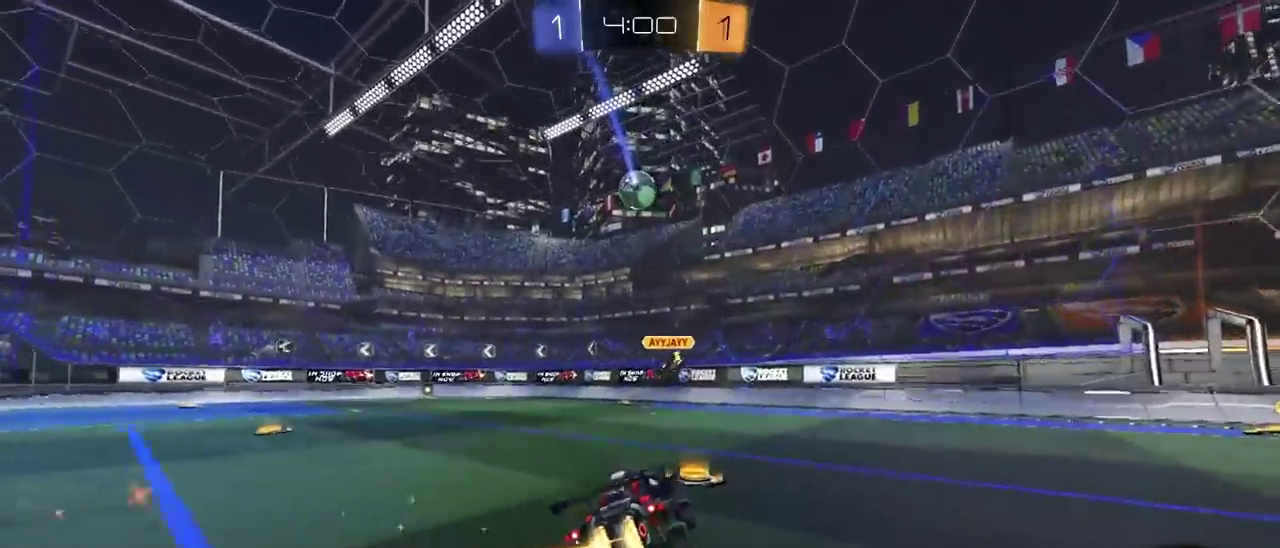
{"buttons": ["R2"], "left_stick": "up-left", "right_stick": "center"}
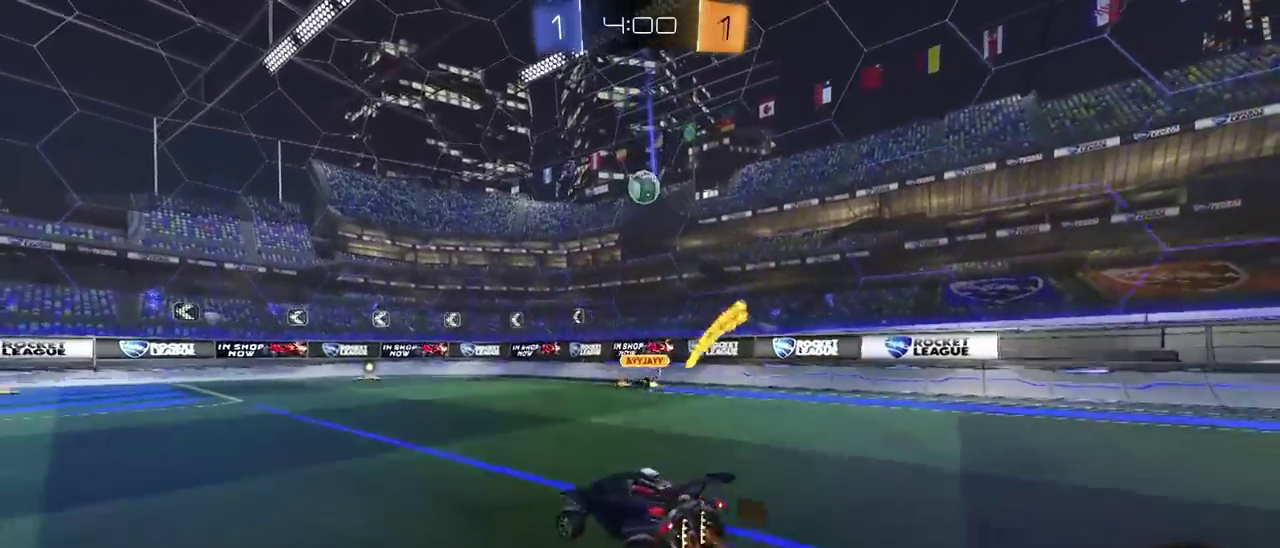
{"buttons": ["R2"], "left_stick": "down-left", "right_stick": "center"}
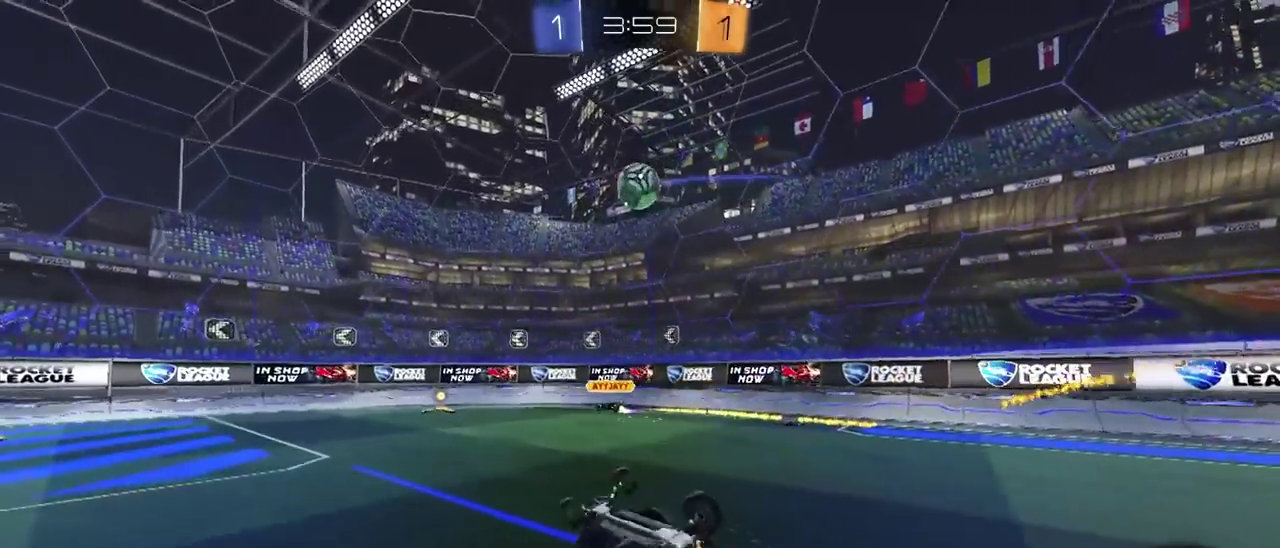
{"buttons": ["R2"], "left_stick": "left", "right_stick": "center"}
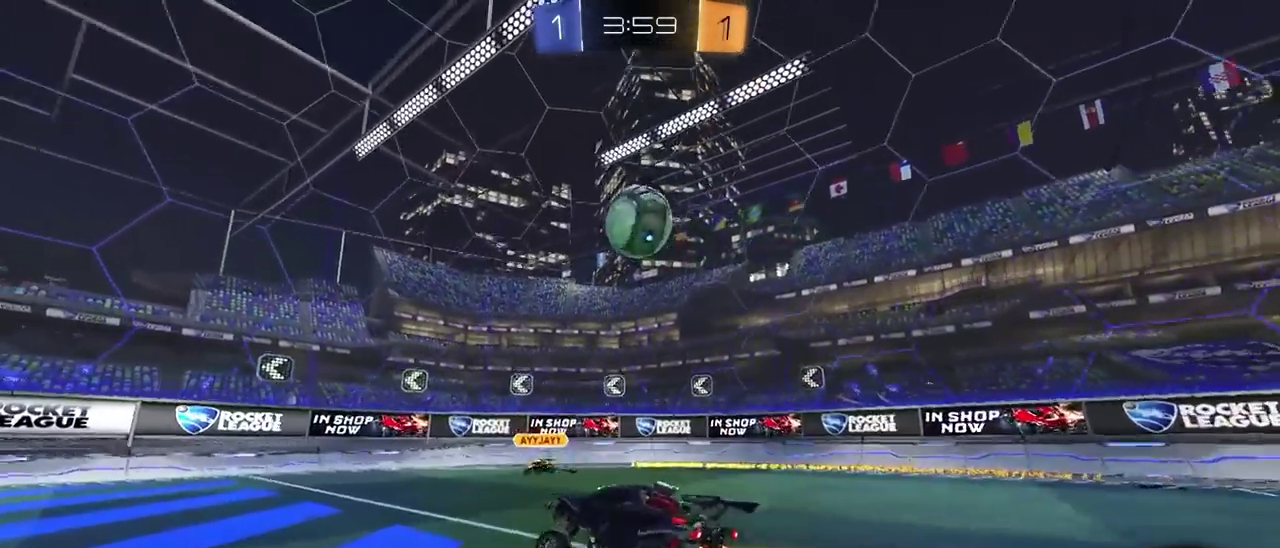
{"buttons": ["CROSS"], "left_stick": "center", "right_stick": "center", "events": [[183, "left_stick", "center"], [200, "R2", "up"], [250, "CROSS", "down"], [300, "left_stick", "down-right"], [417, "CROSS", "up"], [433, "left_stick", "center"], [500, "CROSS", "down"]]}
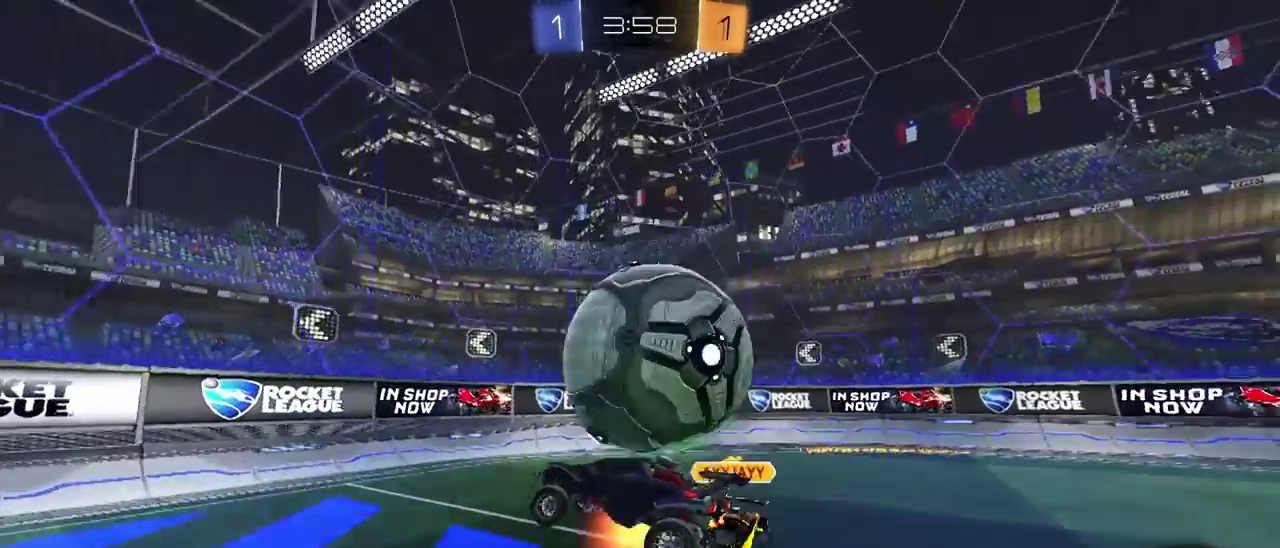
{"buttons": [], "left_stick": "down-left", "right_stick": "center", "events": [[83, "left_stick", "down"], [200, "left_stick", "down-right"], [217, "CROSS", "up"], [483, "left_stick", "down-left"]]}
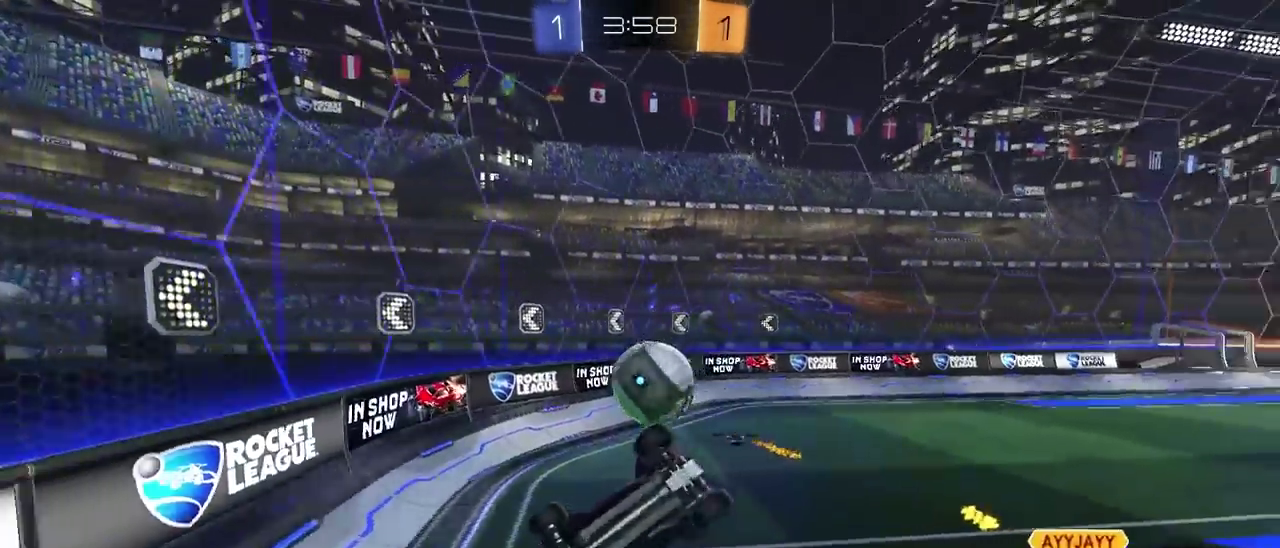
{"buttons": ["R2"], "left_stick": "up-left", "right_stick": "center"}
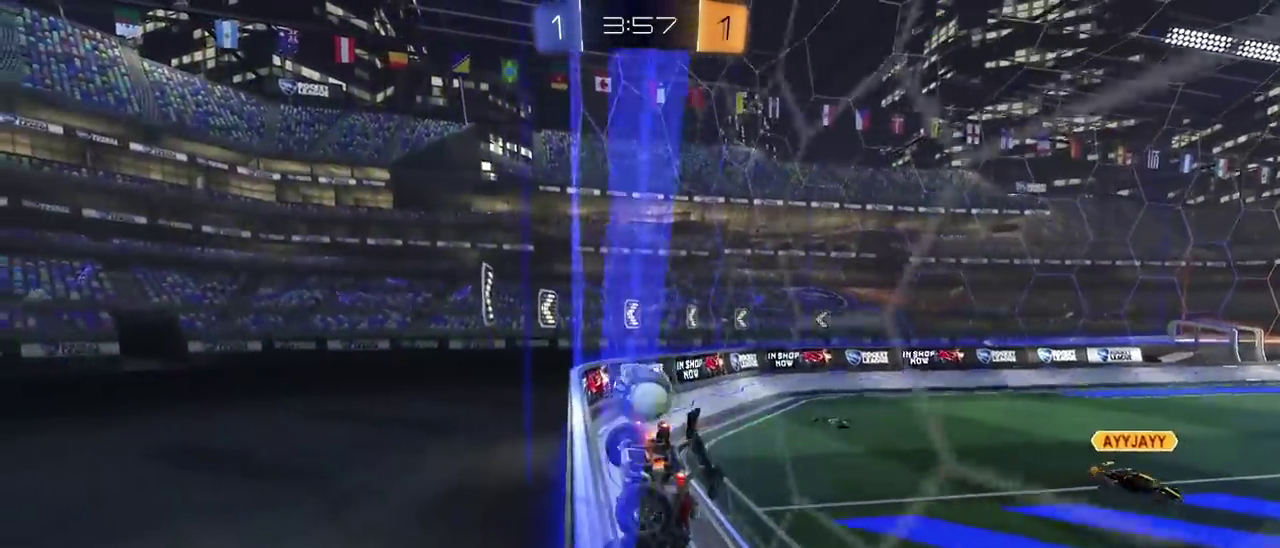
{"buttons": ["R2"], "left_stick": "center", "right_stick": "center"}
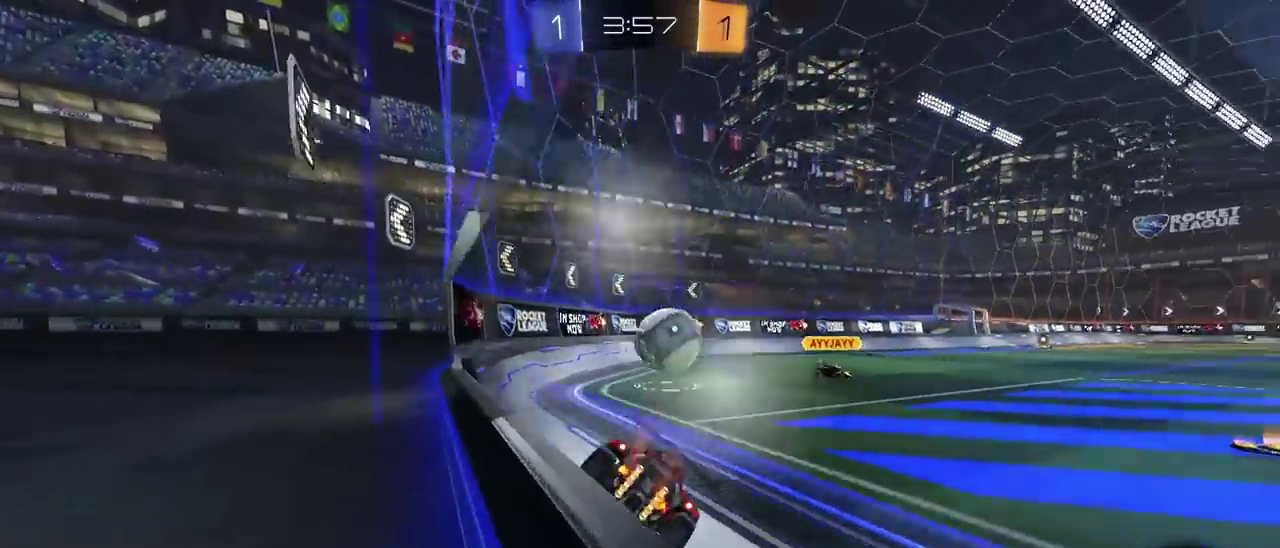
{"buttons": ["CROSS", "CIRCLE", "R2"], "left_stick": "center", "right_stick": "center"}
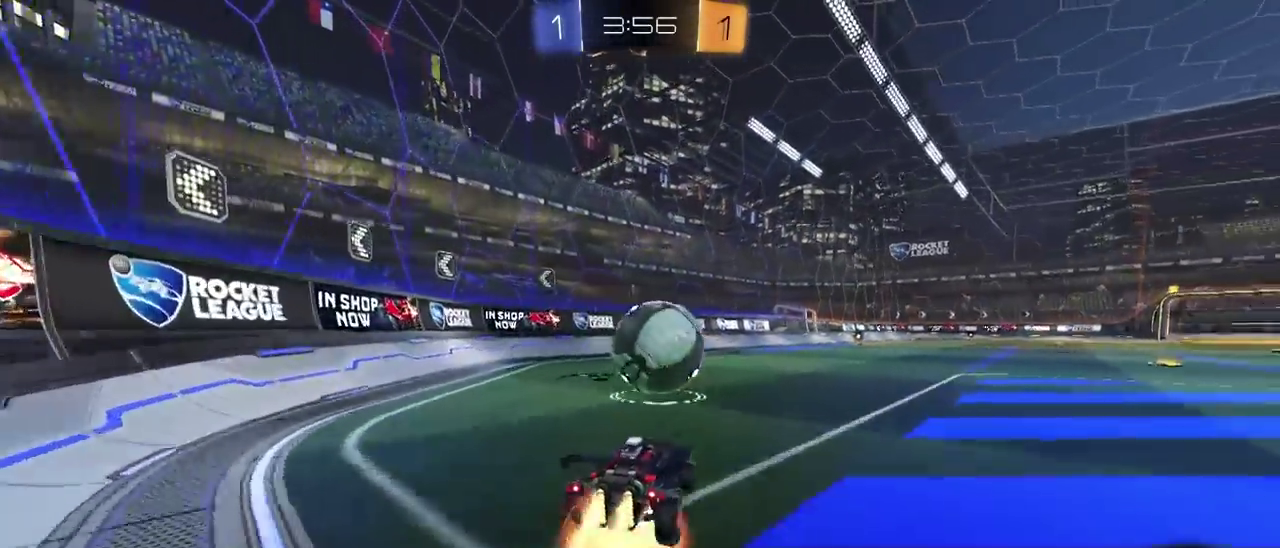
{"buttons": ["CIRCLE", "R2"], "left_stick": "down", "right_stick": "center"}